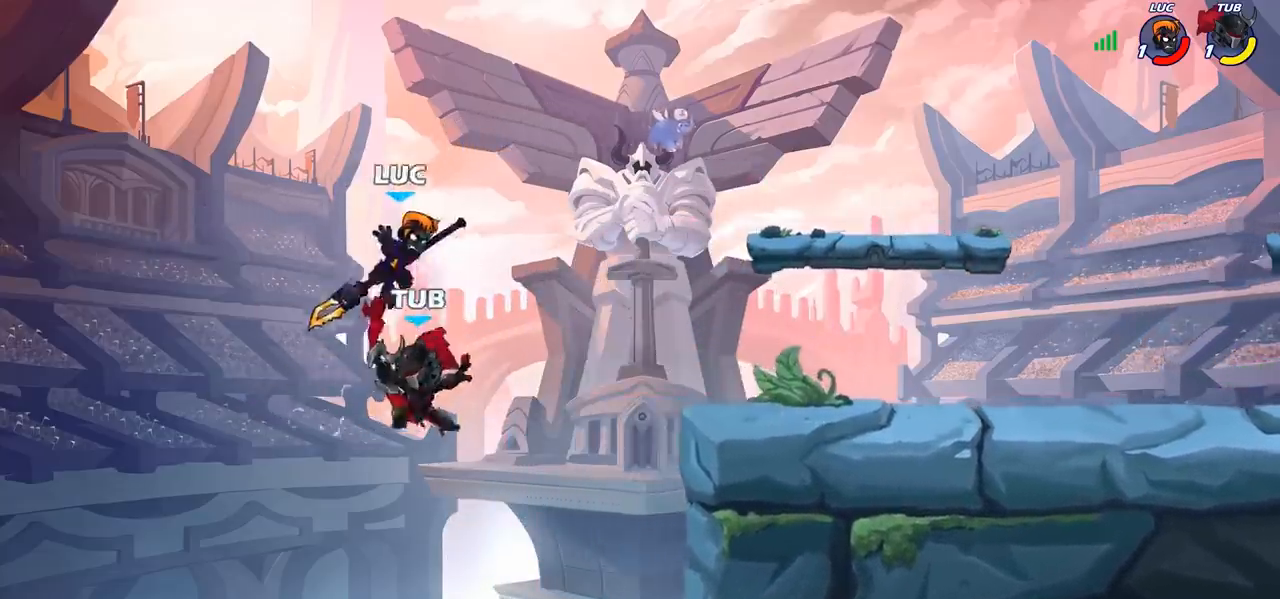
Gameplay with a controller (PlayStation layout); each line is a JSON object with the inputs held at the frame after it. "events" lists button and stick changes between this image and that frame as [ms after this image, input, new state], when the widget could be followed in between. Not read: L3 R3 right_stick.
{"buttons": [], "left_stick": "down-left", "events": [[33, "R2", "up"], [83, "left_stick", "down-left"], [200, "SQUARE", "down"], [283, "SQUARE", "up"]]}
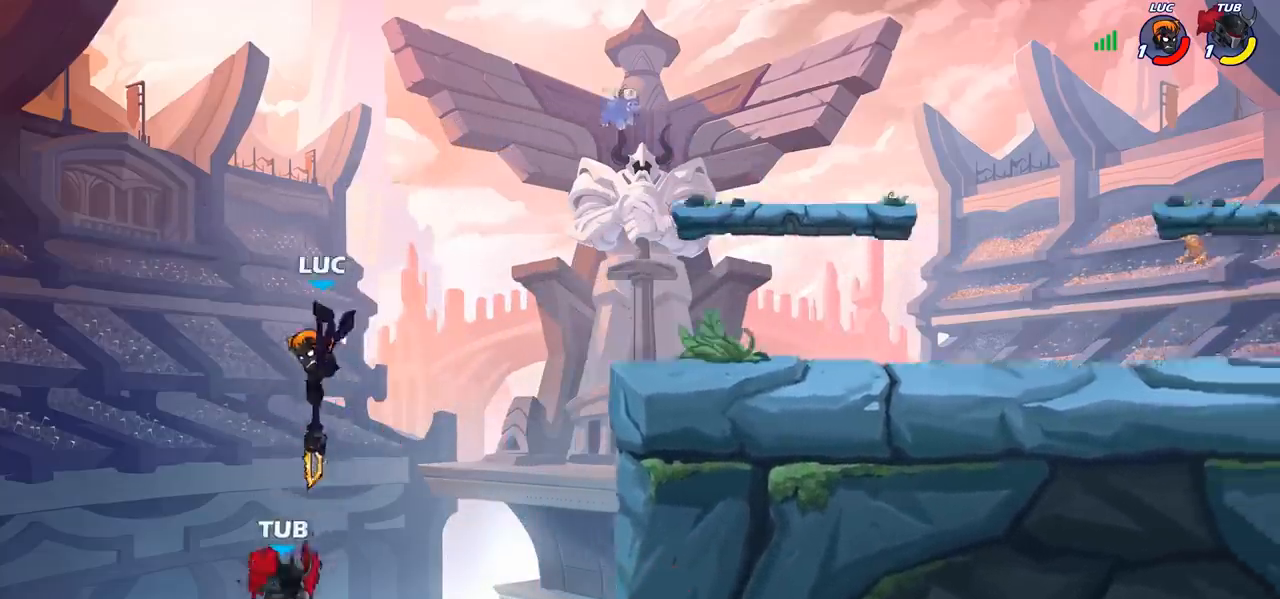
{"buttons": ["CROSS"], "left_stick": "right", "events": [[83, "left_stick", "down-right"], [217, "left_stick", "down-left"], [367, "left_stick", "right"], [500, "CROSS", "down"]]}
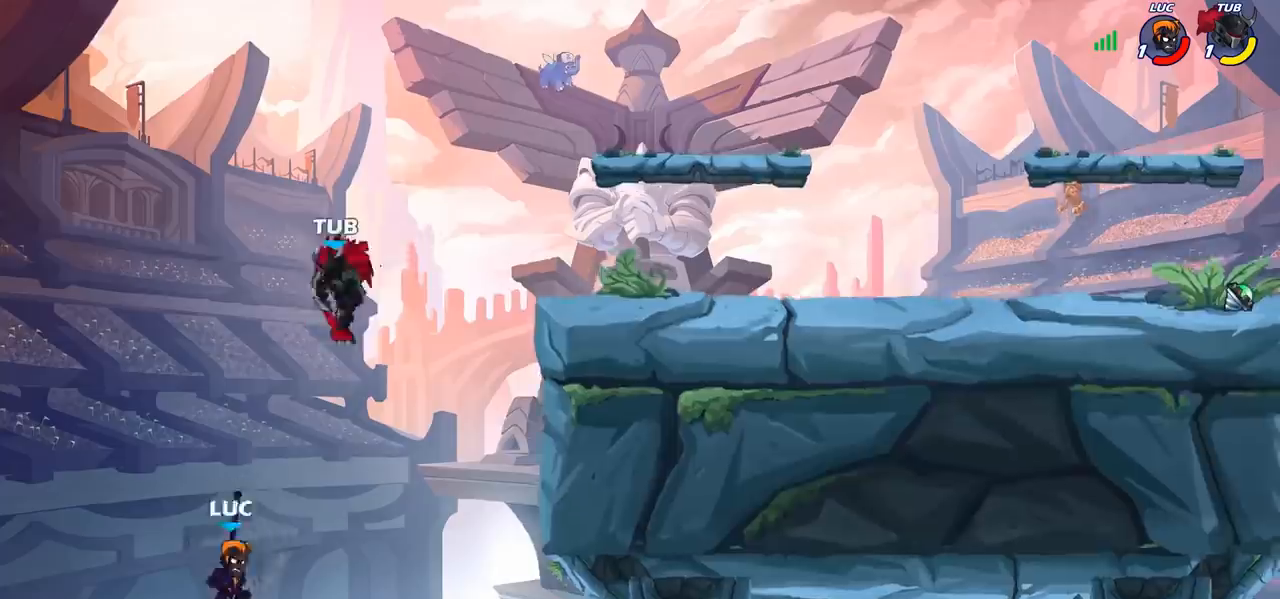
{"buttons": [], "left_stick": "left", "events": [[117, "CIRCLE", "down"], [167, "CIRCLE", "up"], [183, "left_stick", "up-right"], [200, "CROSS", "up"], [283, "CROSS", "down"], [333, "CIRCLE", "down"], [367, "CROSS", "up"], [383, "left_stick", "left"], [483, "CIRCLE", "up"]]}
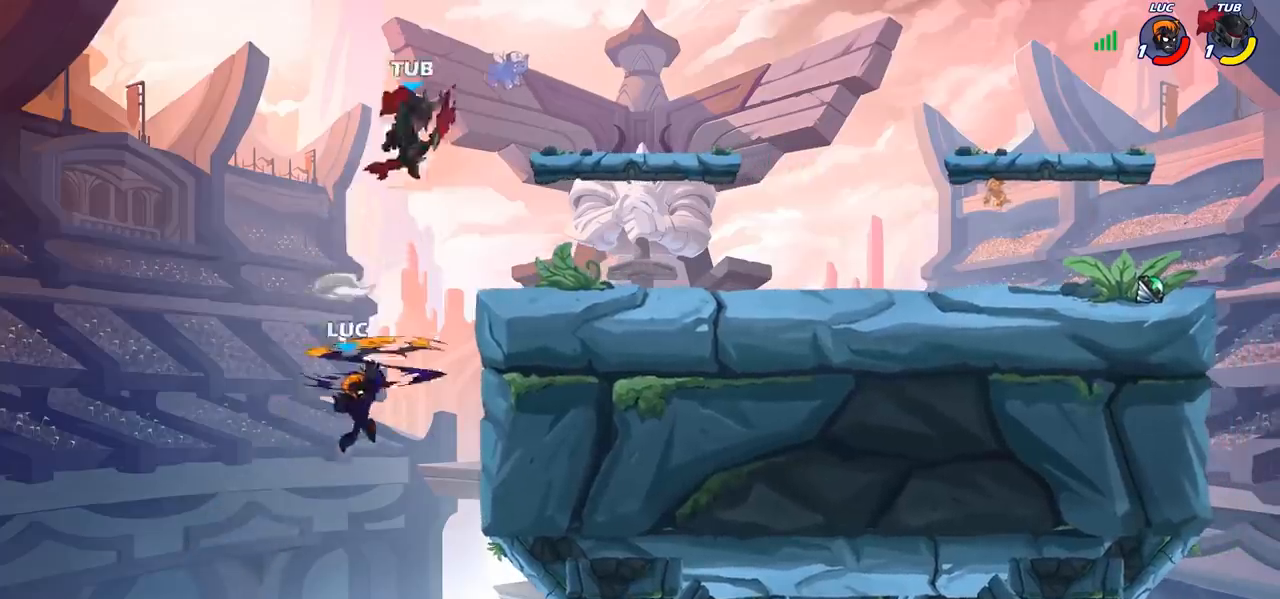
{"buttons": [], "left_stick": "right", "events": [[433, "left_stick", "right"]]}
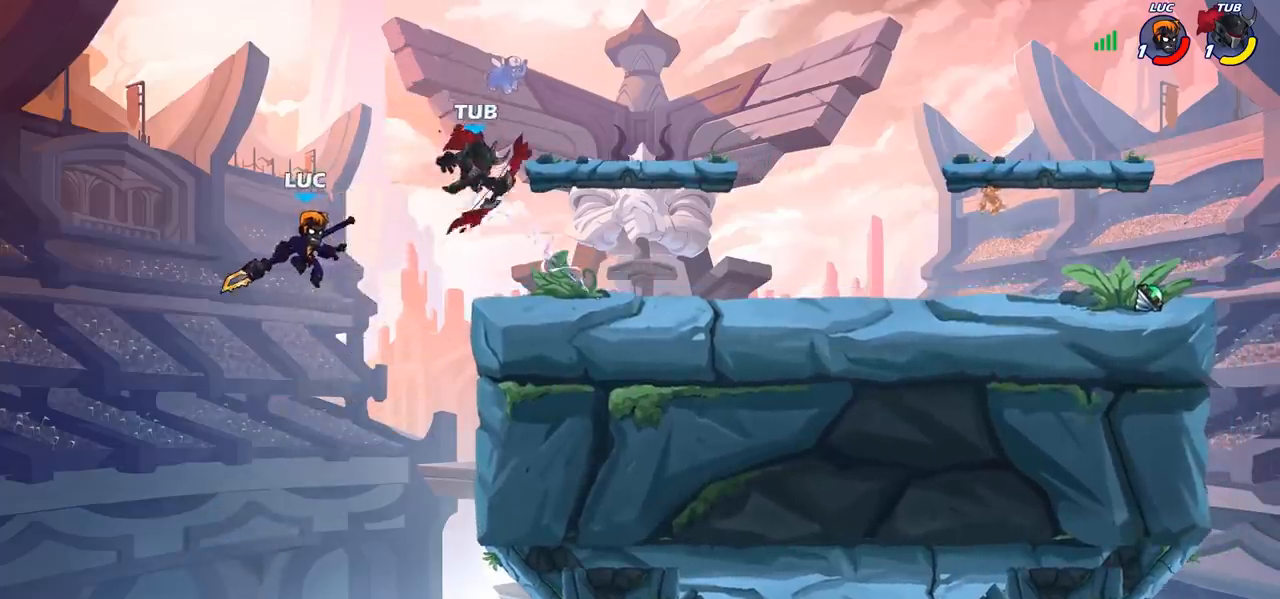
{"buttons": [], "left_stick": "right", "events": [[300, "CROSS", "down"], [333, "SQUARE", "down"], [383, "CROSS", "up"], [383, "SQUARE", "up"]]}
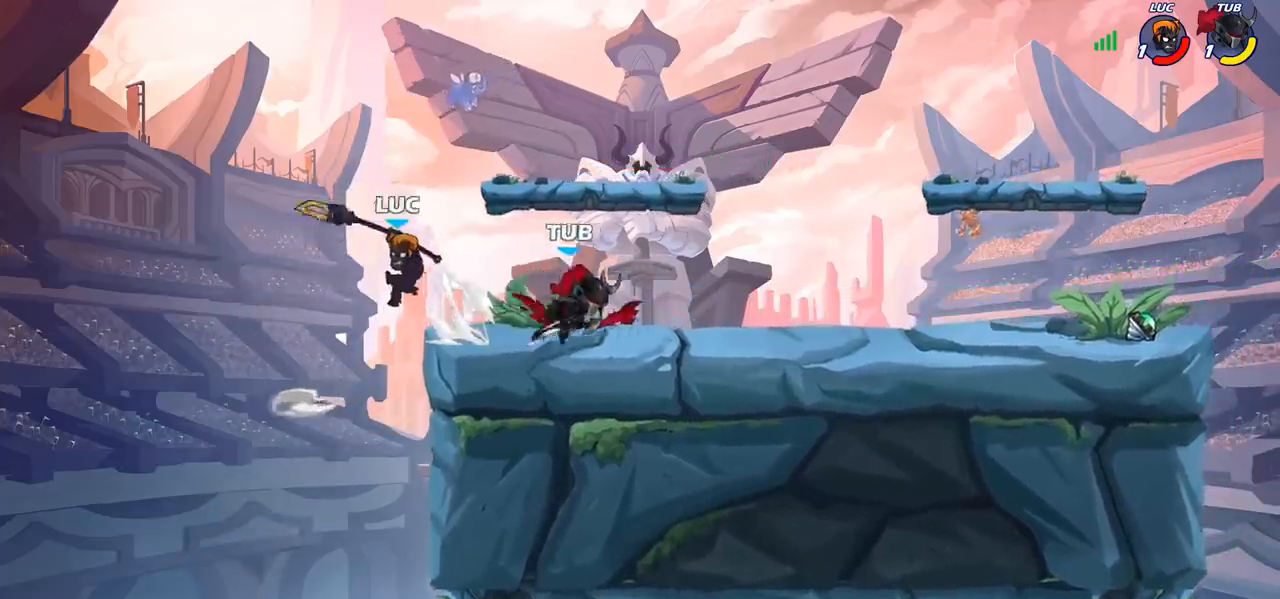
{"buttons": [], "left_stick": "up-left", "events": [[367, "left_stick", "up-right"], [500, "left_stick", "up-left"]]}
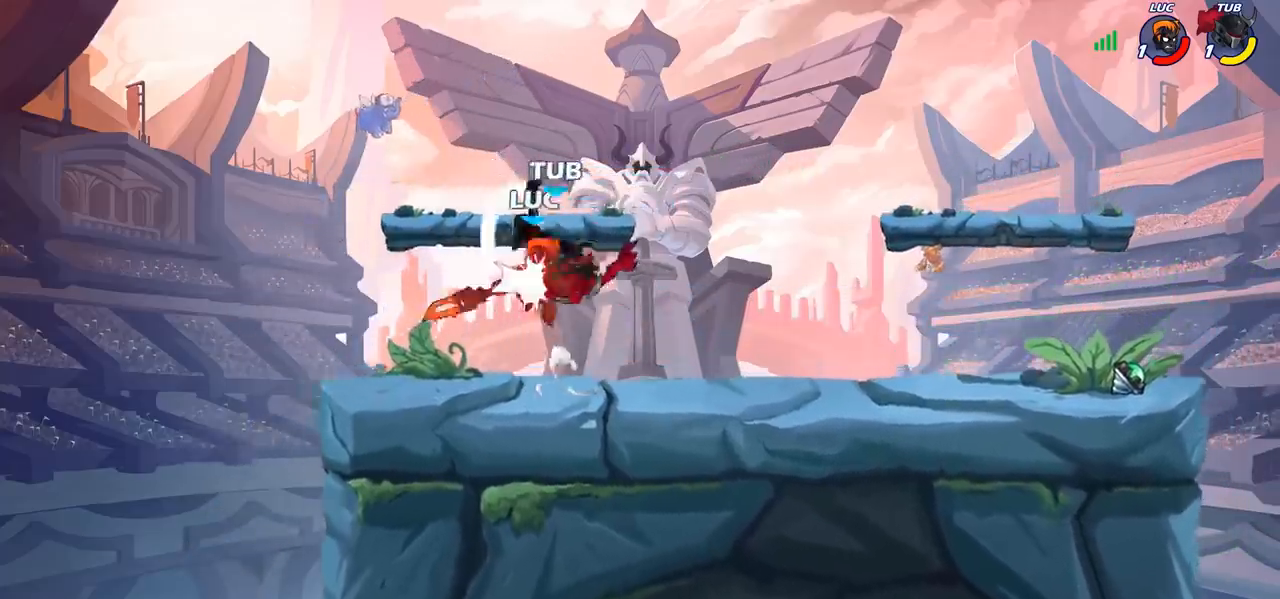
{"buttons": [], "left_stick": "center", "events": [[50, "CROSS", "down"], [67, "R2", "down"], [167, "CROSS", "up"], [167, "left_stick", "up"], [283, "left_stick", "center"], [300, "R2", "up"]]}
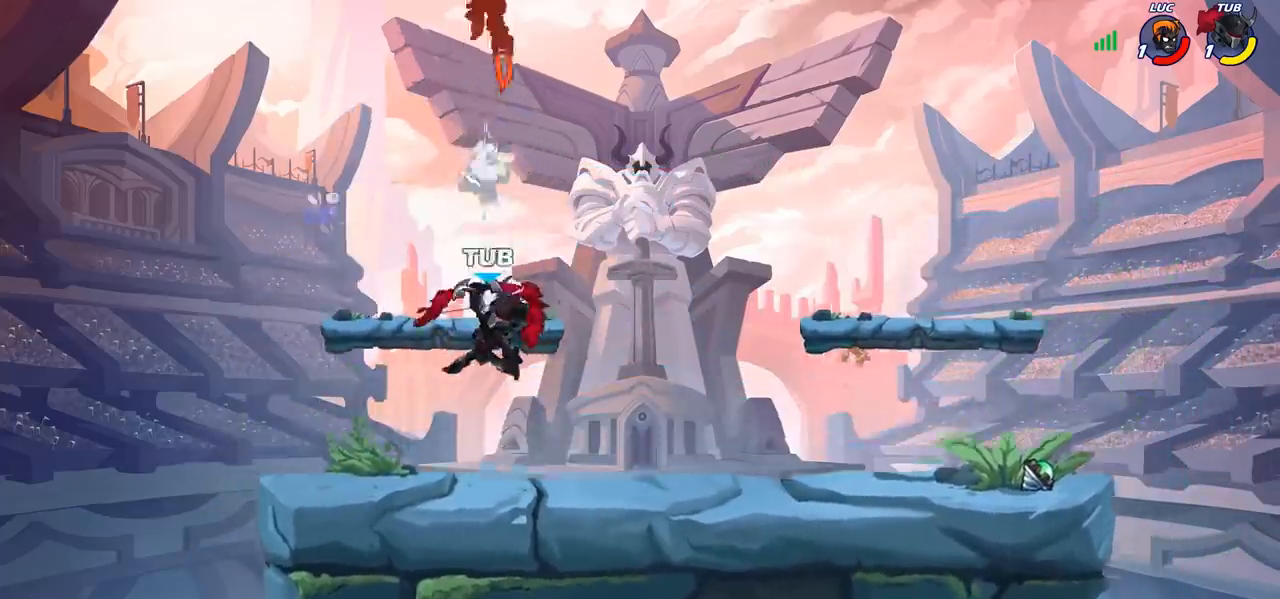
{"buttons": ["R2"], "left_stick": "right", "events": [[17, "left_stick", "right"], [100, "R2", "down"], [217, "R2", "up"], [317, "R2", "down"], [417, "R2", "up"], [500, "R2", "down"]]}
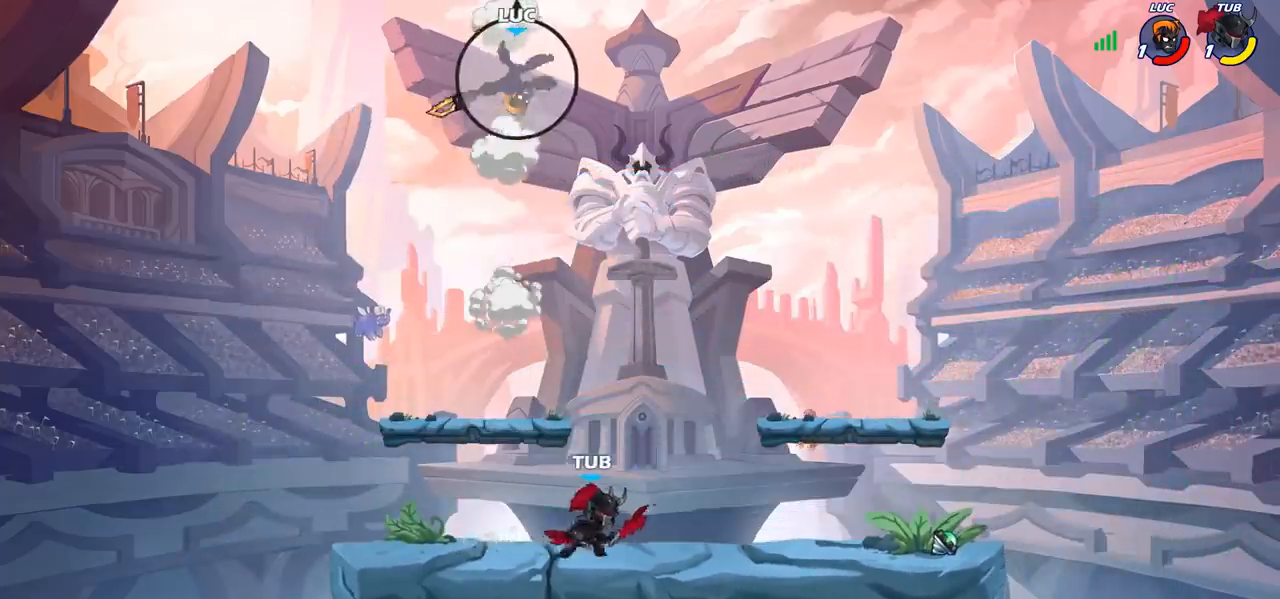
{"buttons": ["R1"], "left_stick": "down", "events": [[100, "R2", "up"], [267, "left_stick", "left"], [317, "left_stick", "down-left"], [467, "left_stick", "down"], [500, "R1", "down"]]}
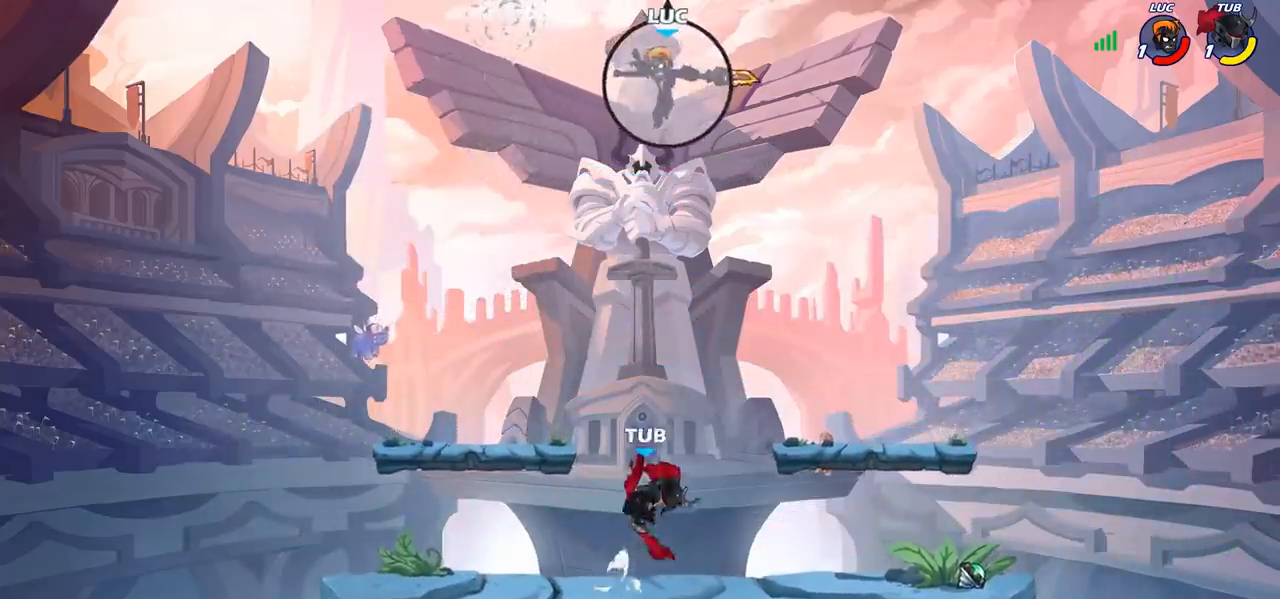
{"buttons": [], "left_stick": "down-left", "events": [[67, "R1", "up"], [100, "left_stick", "center"], [333, "left_stick", "left"], [467, "left_stick", "down-left"]]}
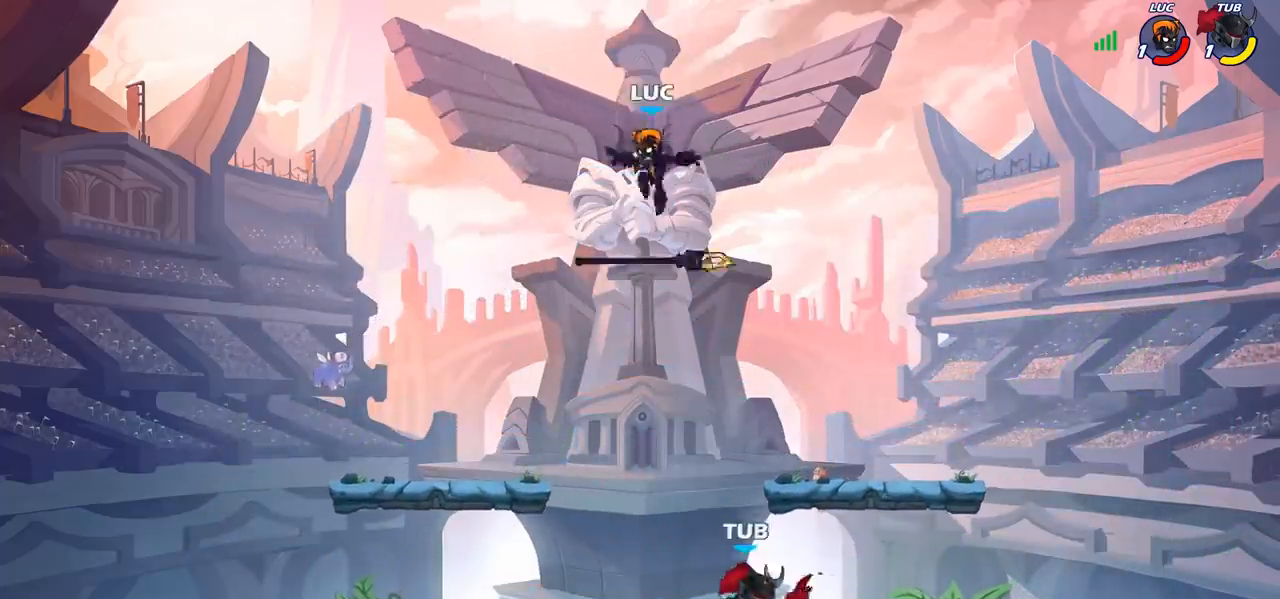
{"buttons": [], "left_stick": "down-left", "events": []}
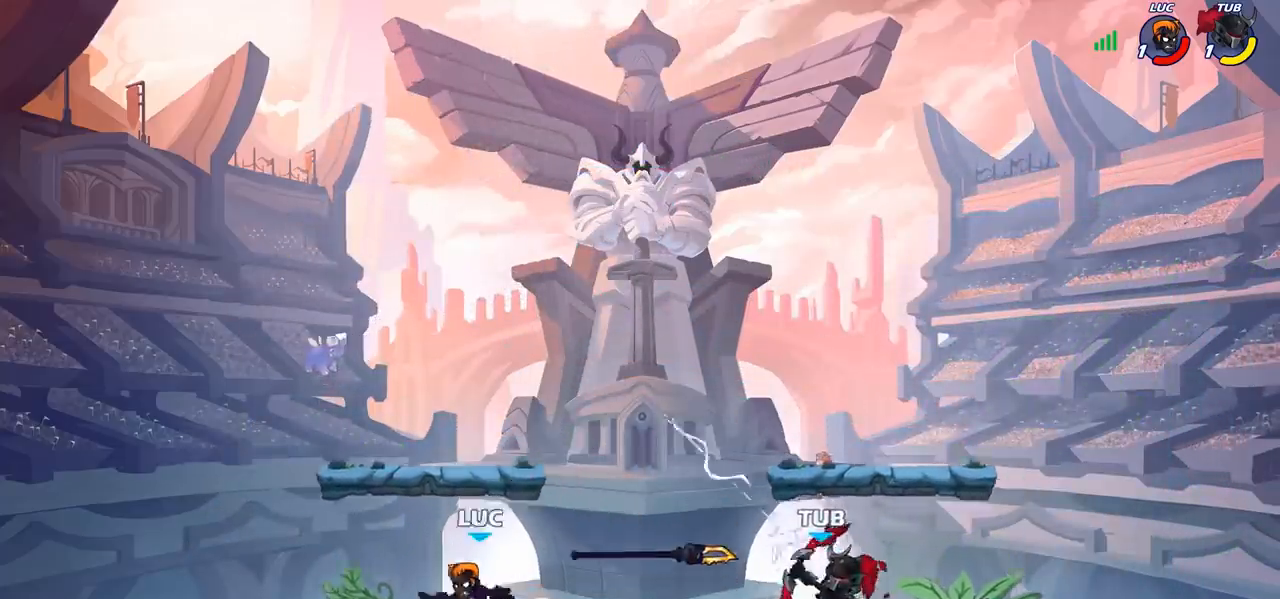
{"buttons": [], "left_stick": "left", "events": [[200, "left_stick", "down-right"], [250, "left_stick", "right"], [383, "left_stick", "left"]]}
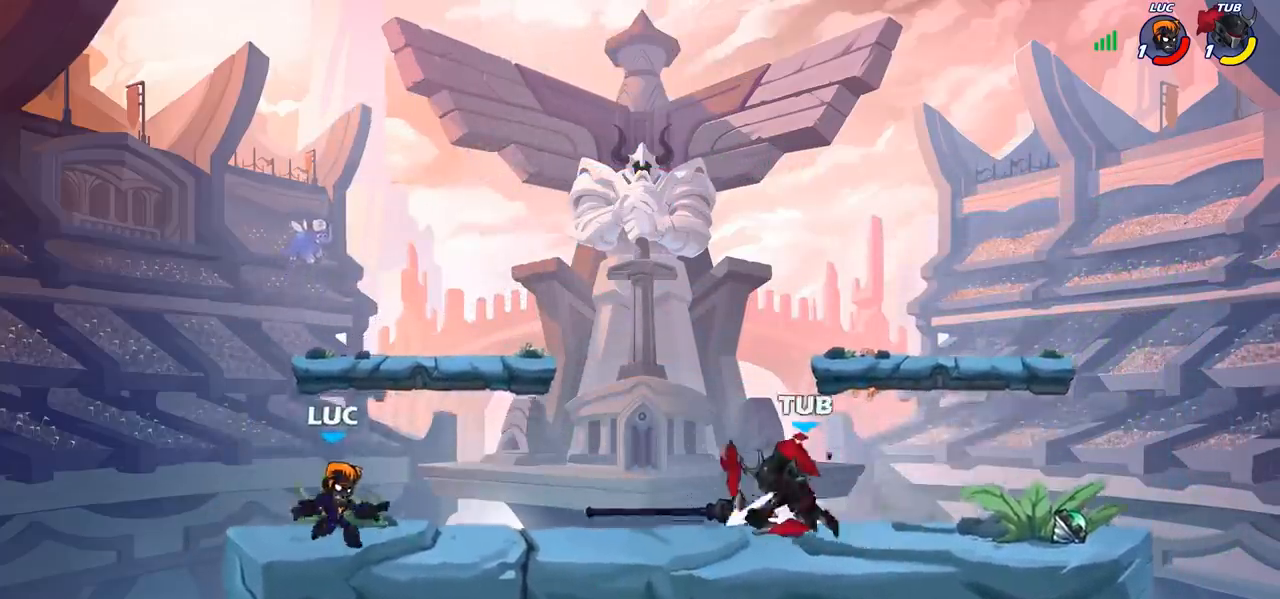
{"buttons": [], "left_stick": "center", "events": [[33, "left_stick", "right"], [150, "R2", "down"], [167, "CROSS", "down"], [267, "CROSS", "up"], [267, "R2", "up"], [350, "left_stick", "center"], [383, "SQUARE", "down"], [450, "SQUARE", "up"]]}
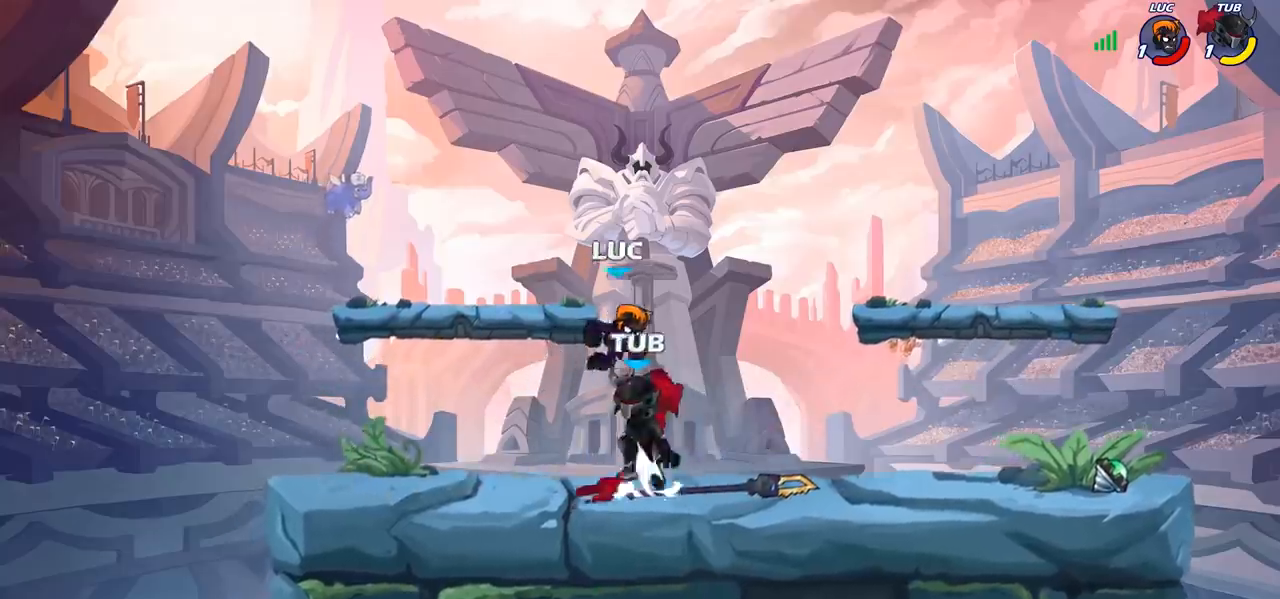
{"buttons": [], "left_stick": "center", "events": [[117, "left_stick", "left"], [367, "left_stick", "center"]]}
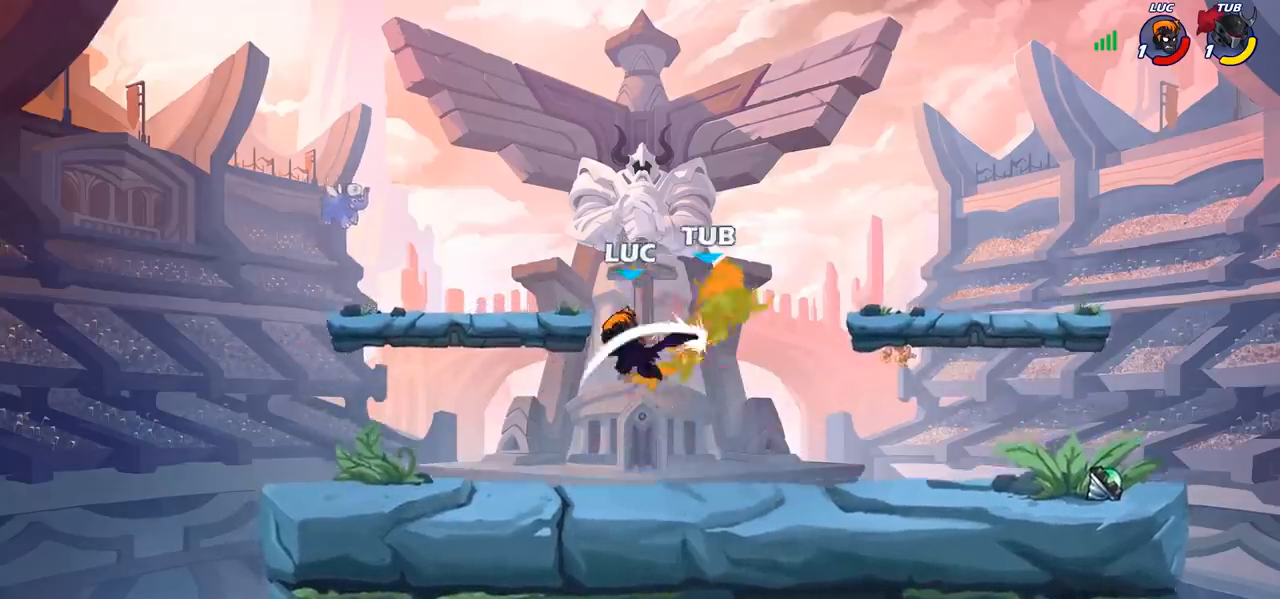
{"buttons": [], "left_stick": "right", "events": [[17, "left_stick", "right"]]}
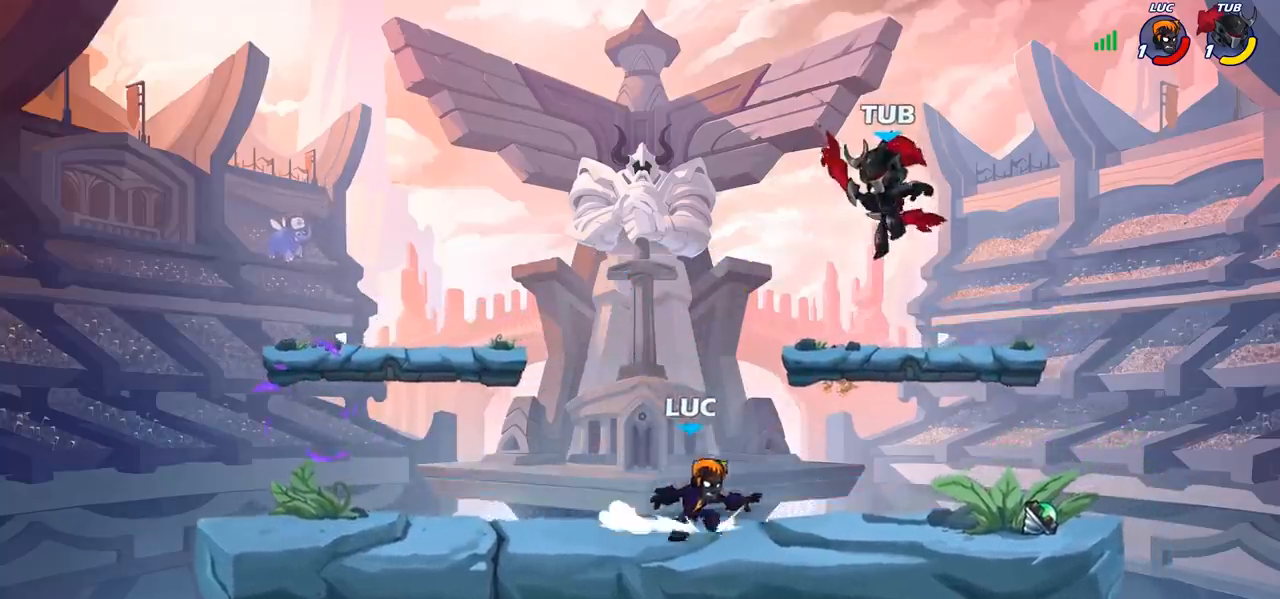
{"buttons": ["CROSS", "R1"], "left_stick": "up", "events": [[117, "R2", "down"], [267, "R2", "up"], [433, "R1", "down"], [467, "CROSS", "down"], [483, "left_stick", "up"]]}
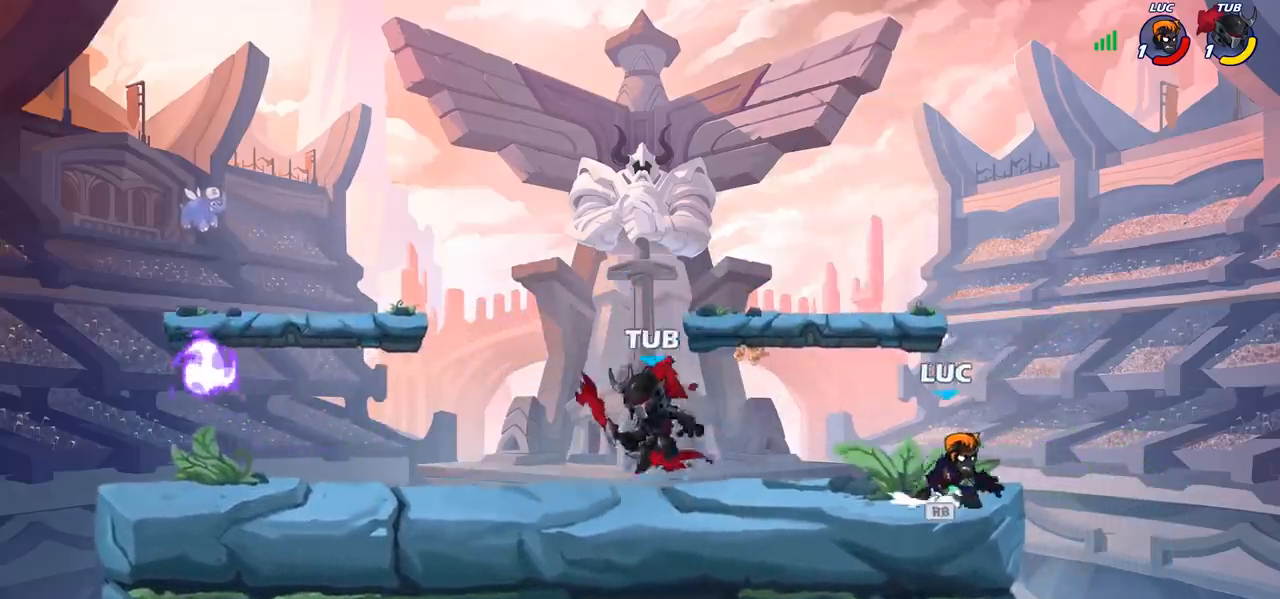
{"buttons": [], "left_stick": "center", "events": [[67, "CROSS", "up"], [67, "R1", "up"], [150, "left_stick", "down-left"], [283, "R1", "down"], [333, "R1", "up"], [350, "left_stick", "center"]]}
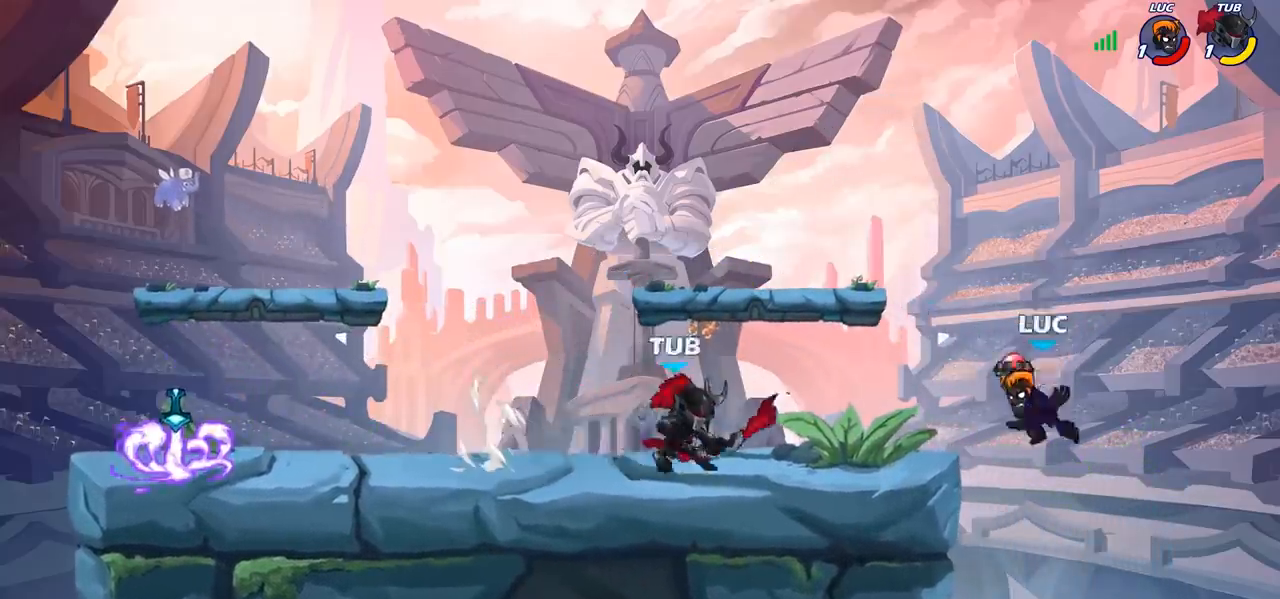
{"buttons": [], "left_stick": "up-left", "events": [[267, "left_stick", "left"], [300, "CROSS", "down"], [400, "CROSS", "up"], [450, "left_stick", "up-left"]]}
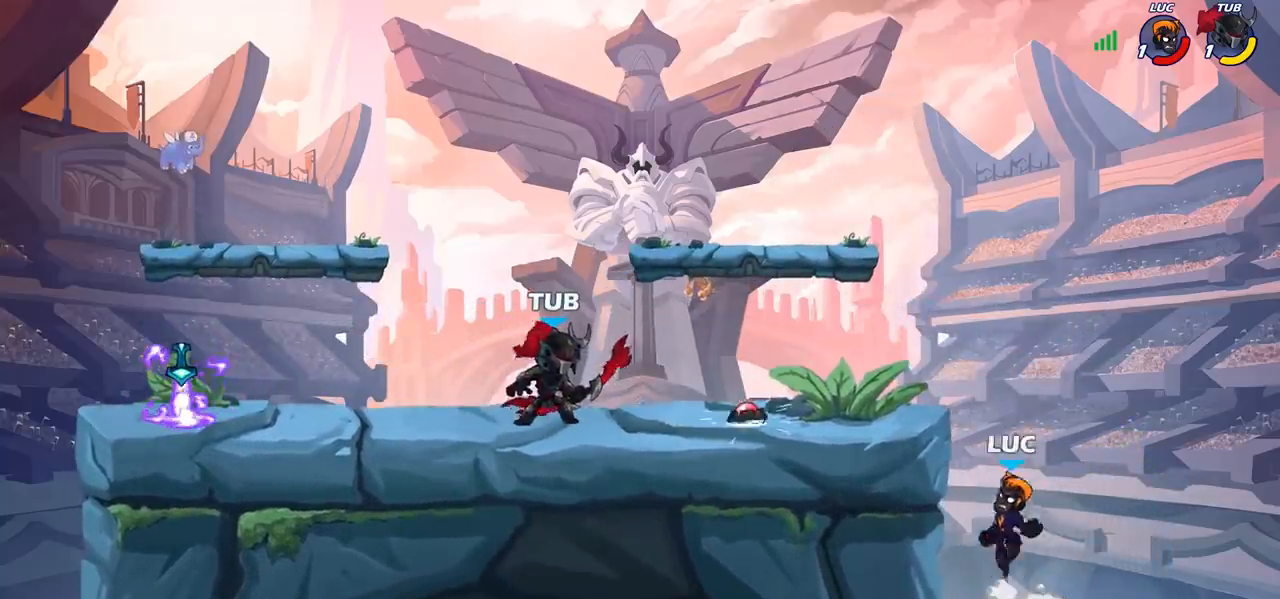
{"buttons": [], "left_stick": "right", "events": [[33, "CROSS", "down"], [167, "CROSS", "up"], [183, "left_stick", "up-right"], [250, "left_stick", "up-left"], [317, "left_stick", "down-left"], [450, "left_stick", "right"]]}
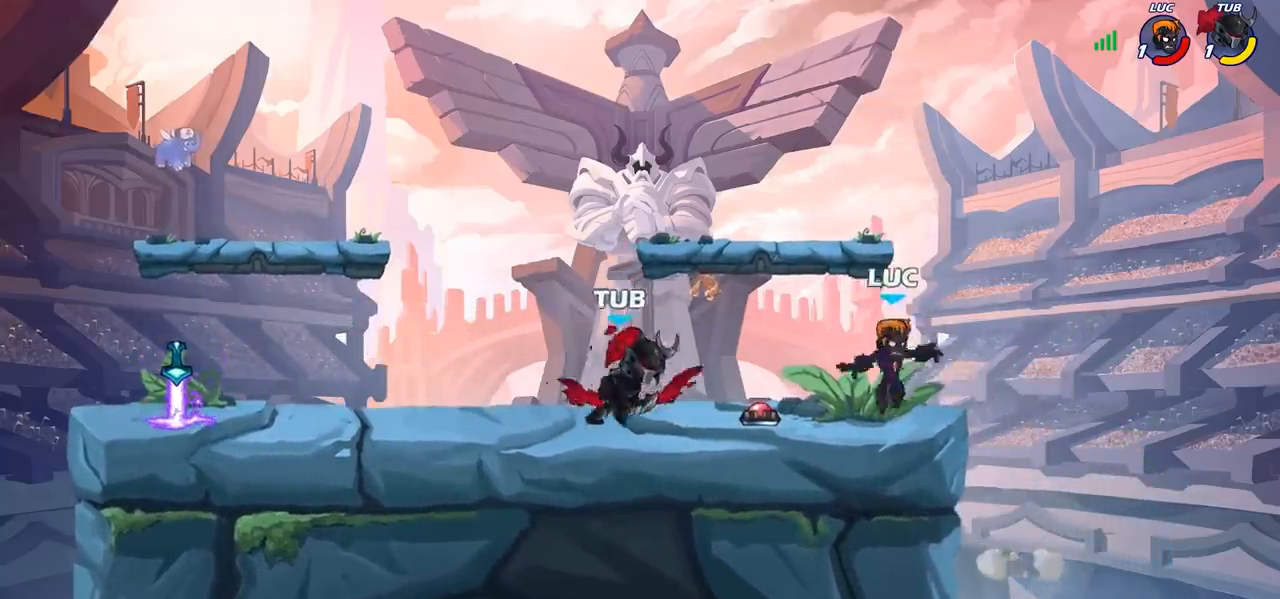
{"buttons": ["CROSS"], "left_stick": "center", "events": [[217, "left_stick", "up-left"], [467, "left_stick", "center"], [500, "CROSS", "down"]]}
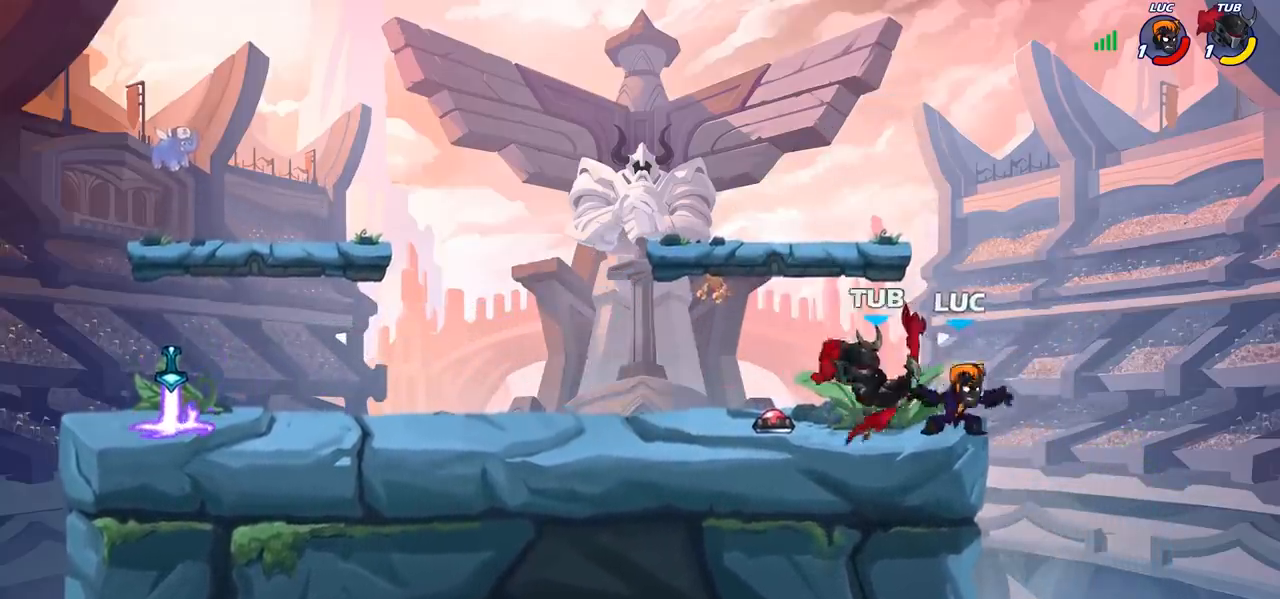
{"buttons": [], "left_stick": "center", "events": [[100, "CROSS", "up"], [150, "R2", "down"], [400, "R2", "up"], [417, "SQUARE", "down"], [500, "SQUARE", "up"]]}
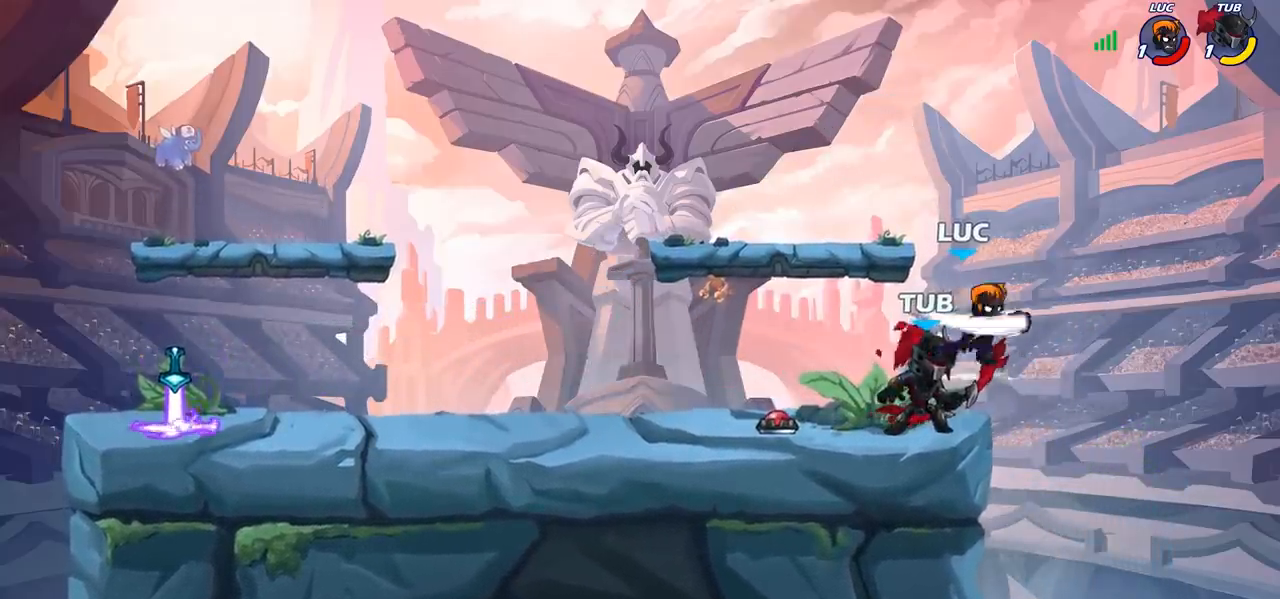
{"buttons": [], "left_stick": "left", "events": [[83, "left_stick", "left"], [100, "SQUARE", "down"], [183, "SQUARE", "up"]]}
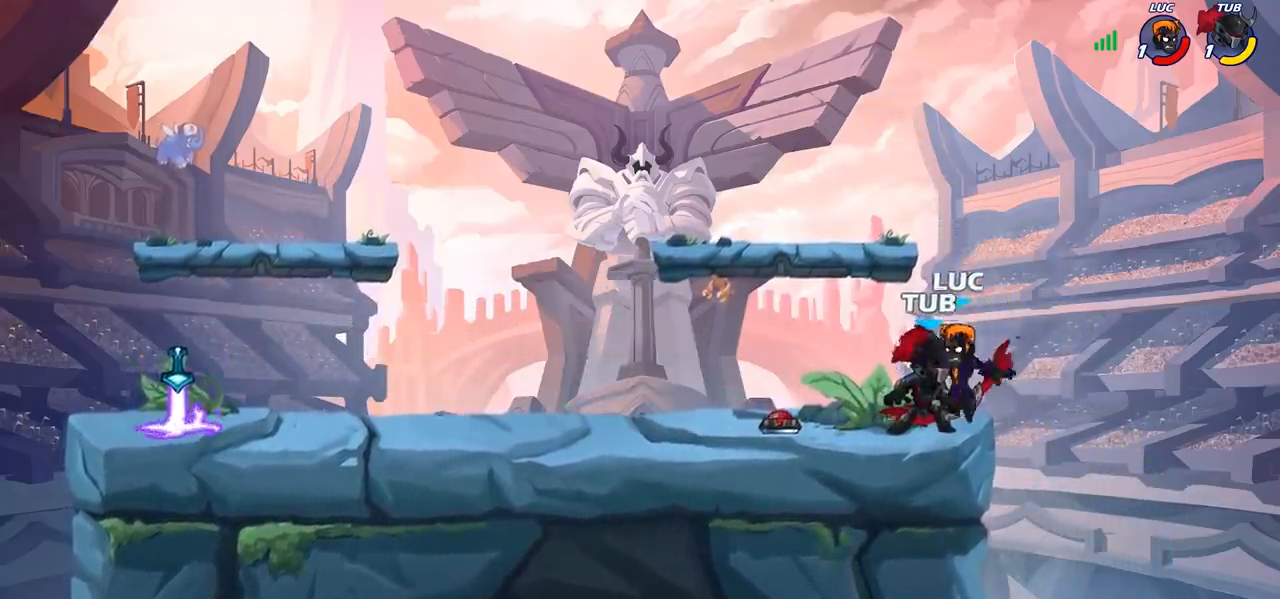
{"buttons": ["SQUARE"], "left_stick": "center", "events": [[133, "left_stick", "right"], [233, "left_stick", "center"], [283, "SQUARE", "down"], [350, "SQUARE", "up"], [450, "SQUARE", "down"]]}
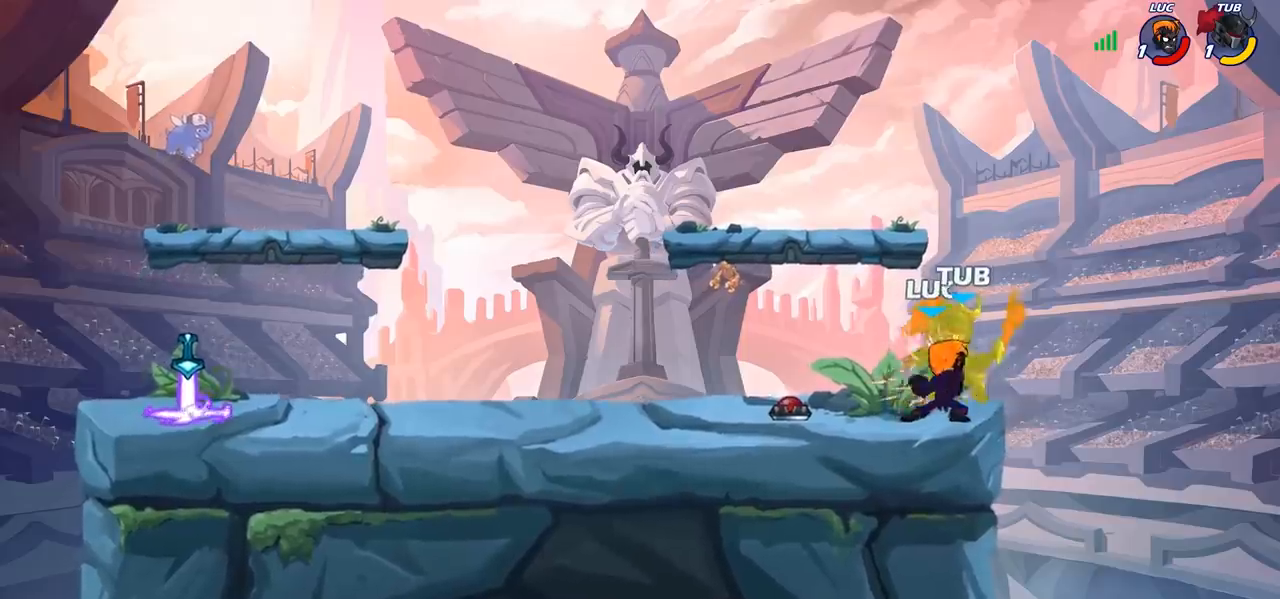
{"buttons": ["SQUARE"], "left_stick": "center", "events": [[17, "SQUARE", "up"], [117, "SQUARE", "down"], [183, "SQUARE", "up"], [267, "SQUARE", "down"], [333, "SQUARE", "up"], [433, "SQUARE", "down"]]}
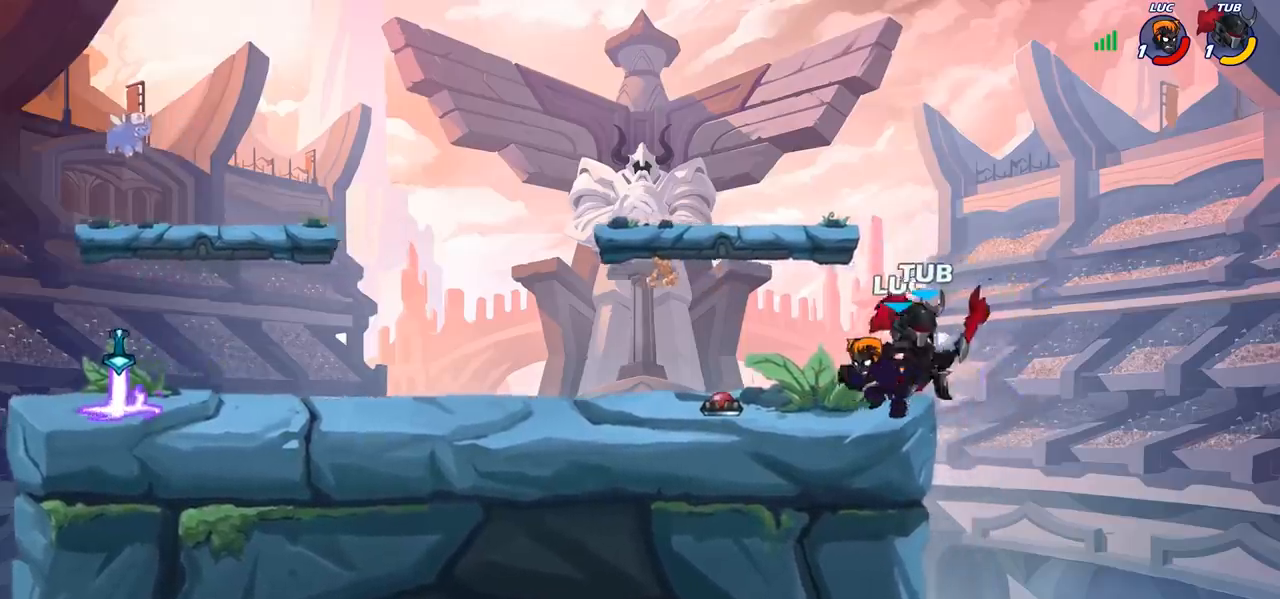
{"buttons": ["SQUARE"], "left_stick": "down", "events": [[17, "SQUARE", "up"], [150, "left_stick", "right"], [333, "R2", "down"], [383, "SQUARE", "down"], [383, "left_stick", "down"], [450, "R2", "up"]]}
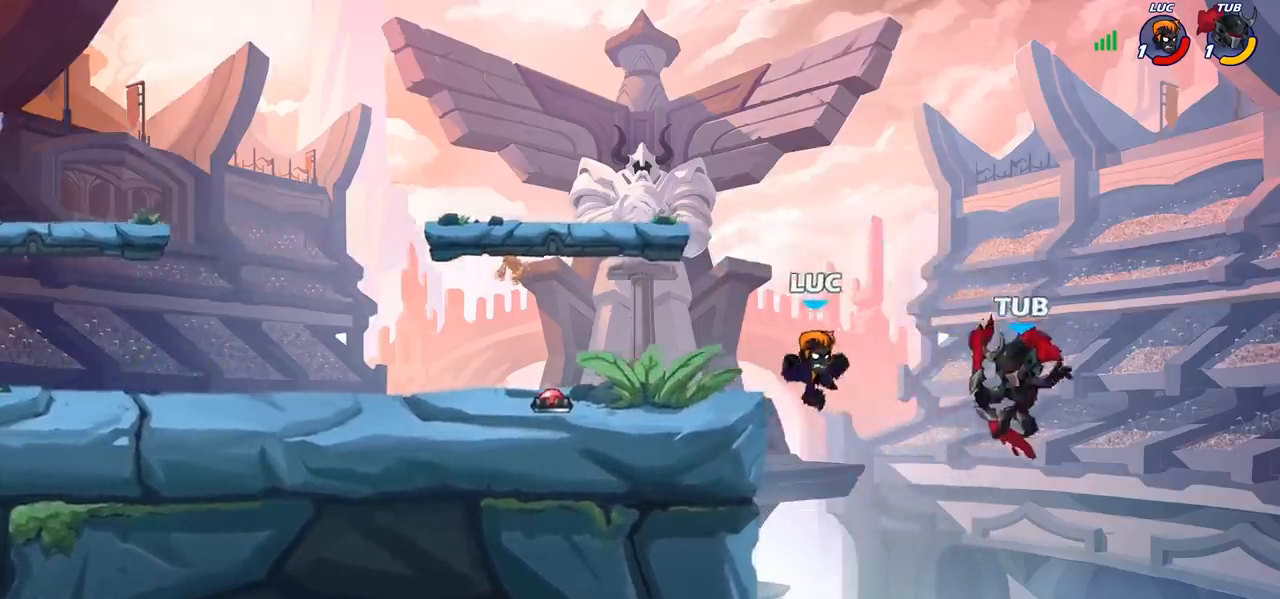
{"buttons": [], "left_stick": "left", "events": [[17, "SQUARE", "up"], [117, "left_stick", "center"], [333, "left_stick", "left"]]}
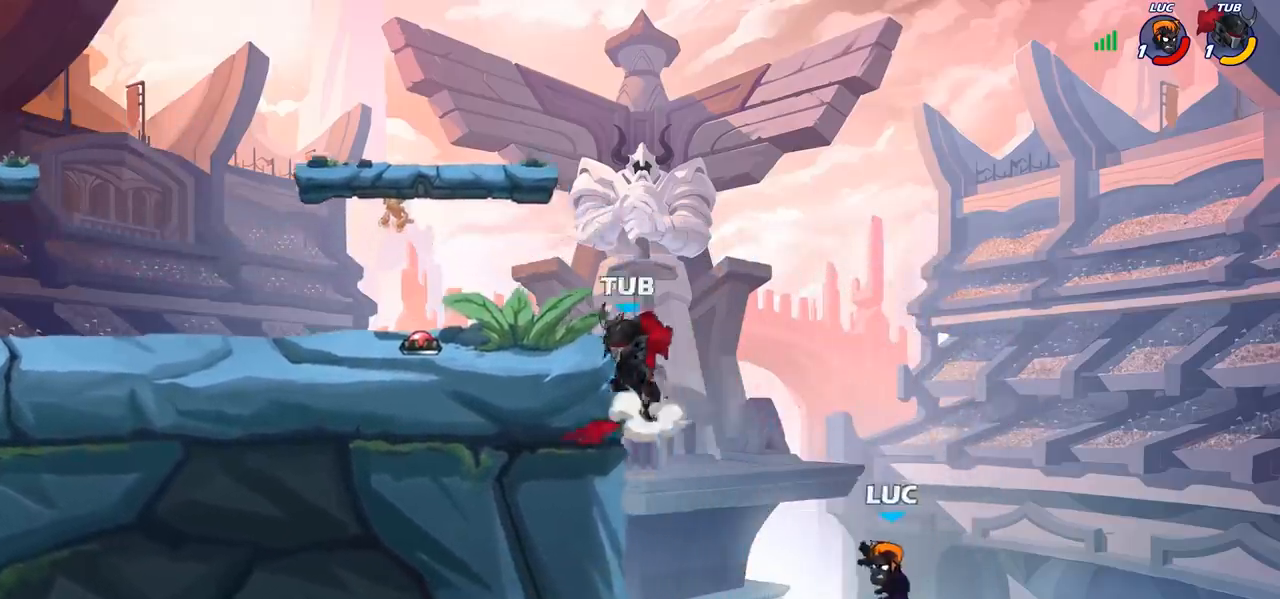
{"buttons": [], "left_stick": "center", "events": [[133, "left_stick", "up-right"], [233, "CROSS", "down"], [250, "left_stick", "up"], [350, "left_stick", "up-right"], [367, "CROSS", "up"], [467, "left_stick", "center"]]}
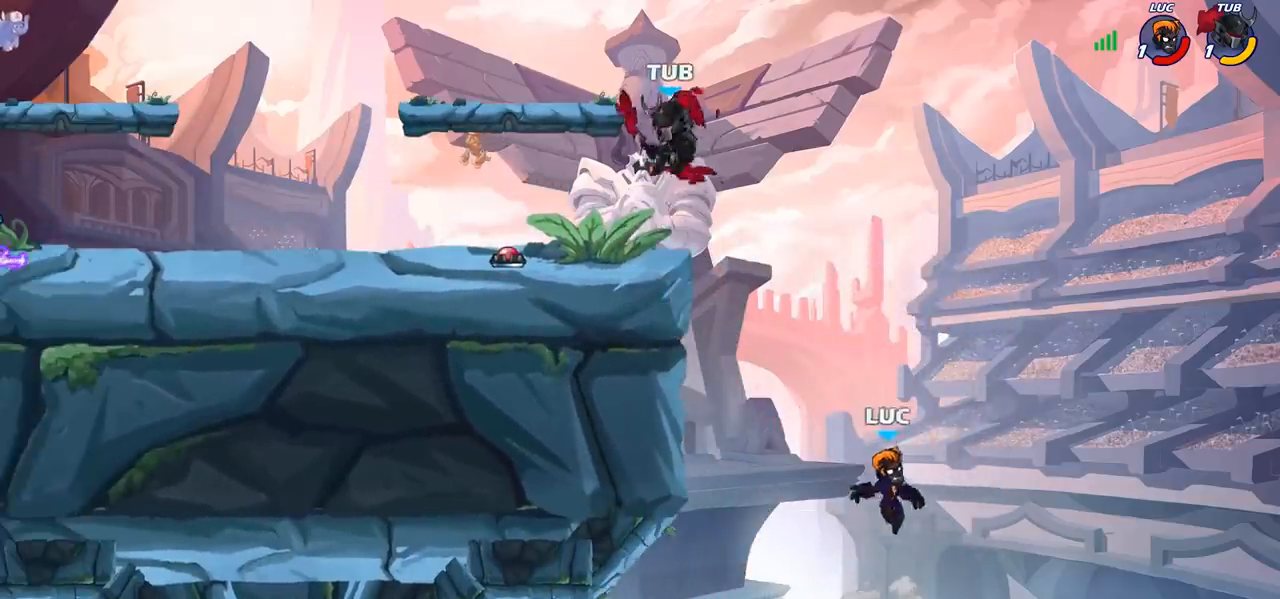
{"buttons": [], "left_stick": "left", "events": [[100, "left_stick", "right"], [183, "left_stick", "center"], [433, "left_stick", "left"]]}
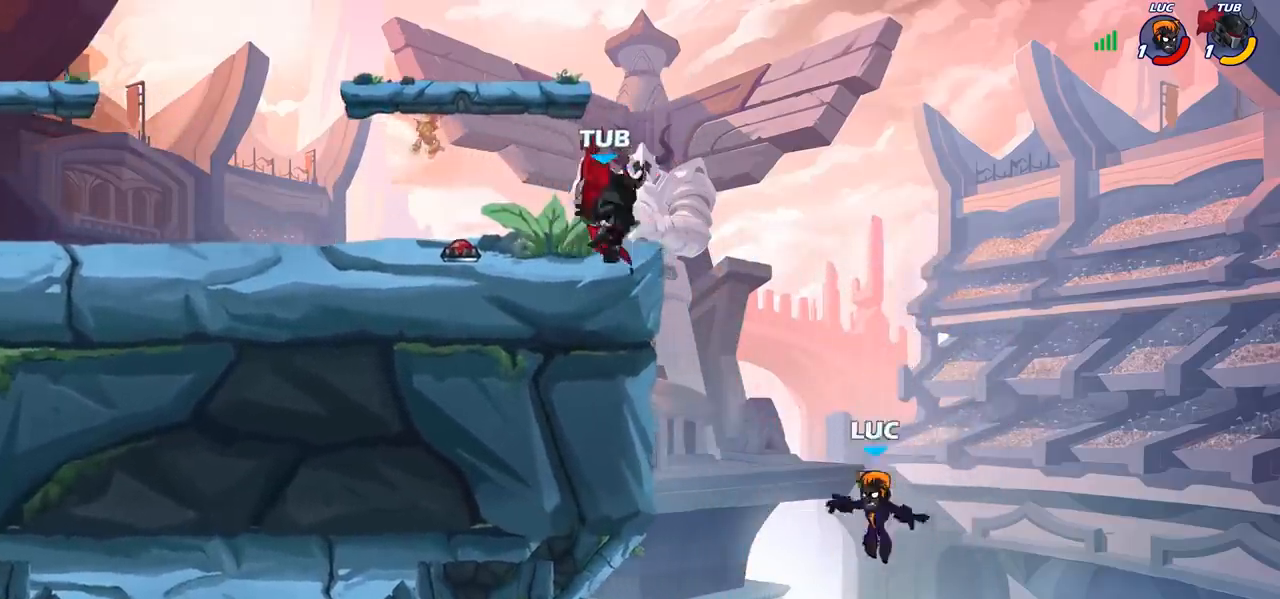
{"buttons": [], "left_stick": "left", "events": [[200, "CROSS", "down"], [450, "CROSS", "up"]]}
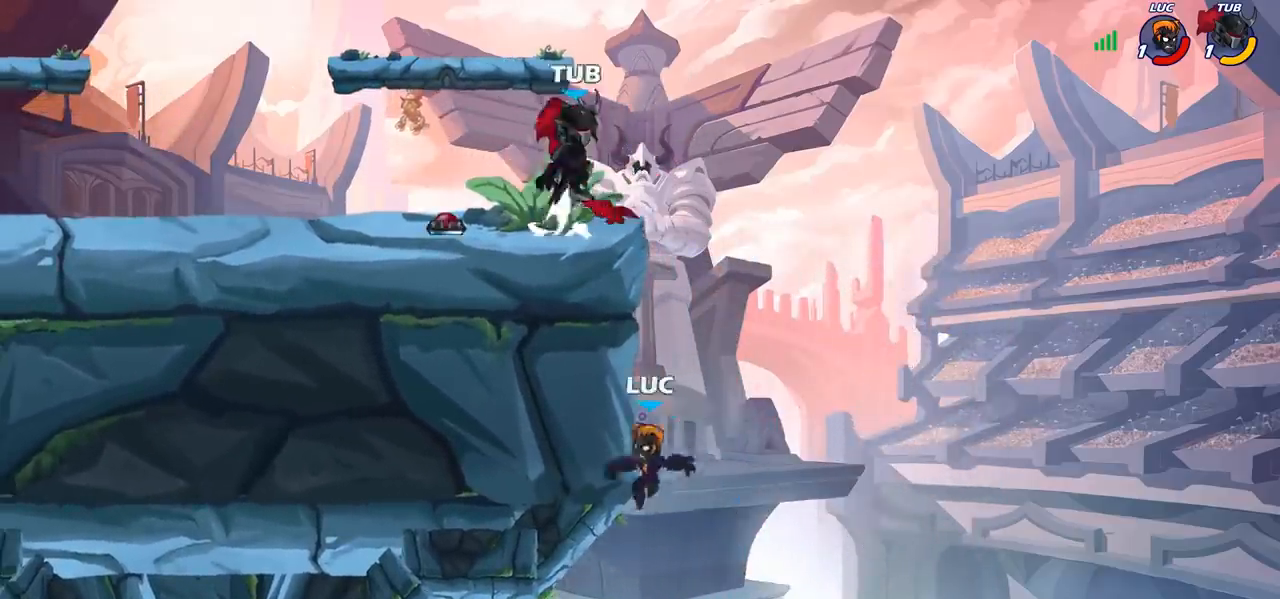
{"buttons": [], "left_stick": "right", "events": [[50, "left_stick", "down-right"], [167, "left_stick", "down"], [300, "left_stick", "left"], [450, "left_stick", "right"]]}